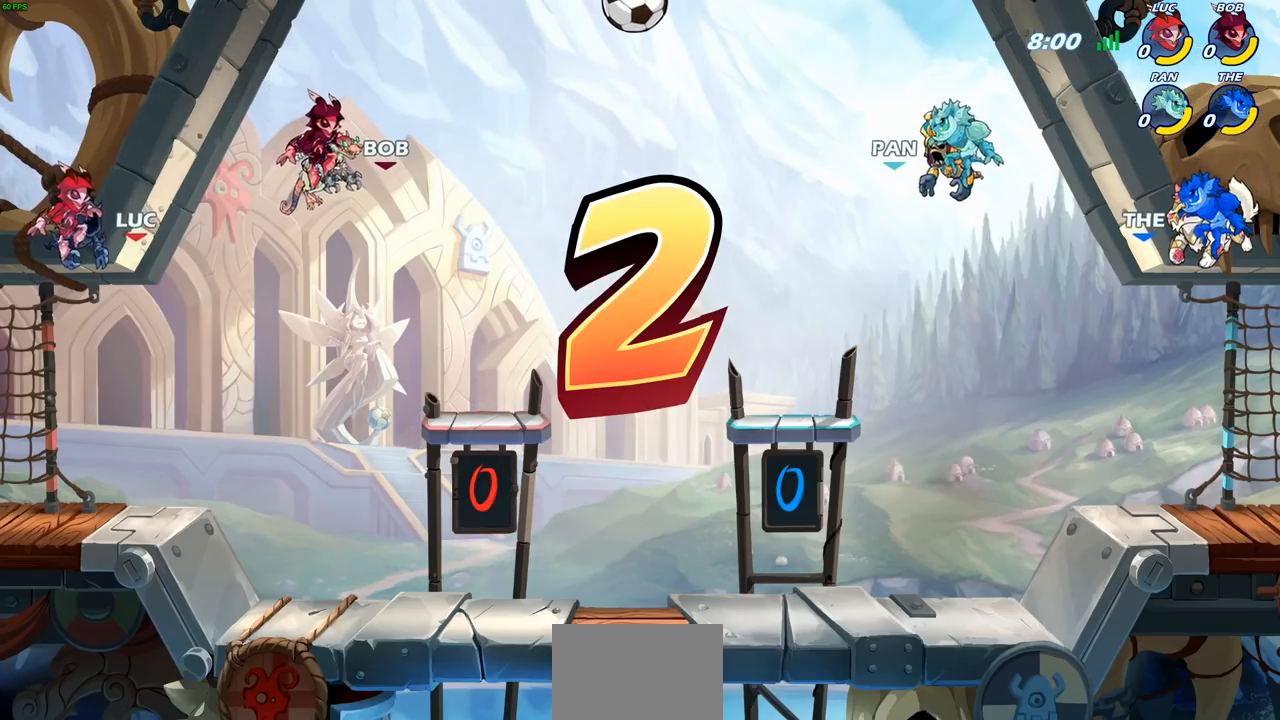
Gameplay with a controller (PlayStation layout); each line is a JSON object with the inputs held at the frame after it. "events" lists button and stick changes between this image and that frame as [ms after this image, input, new state], when the widget could be followed in between.
{"buttons": ["SELECT"], "left_stick": "center", "right_stick": "center", "events": [[67, "SELECT", "down"]]}
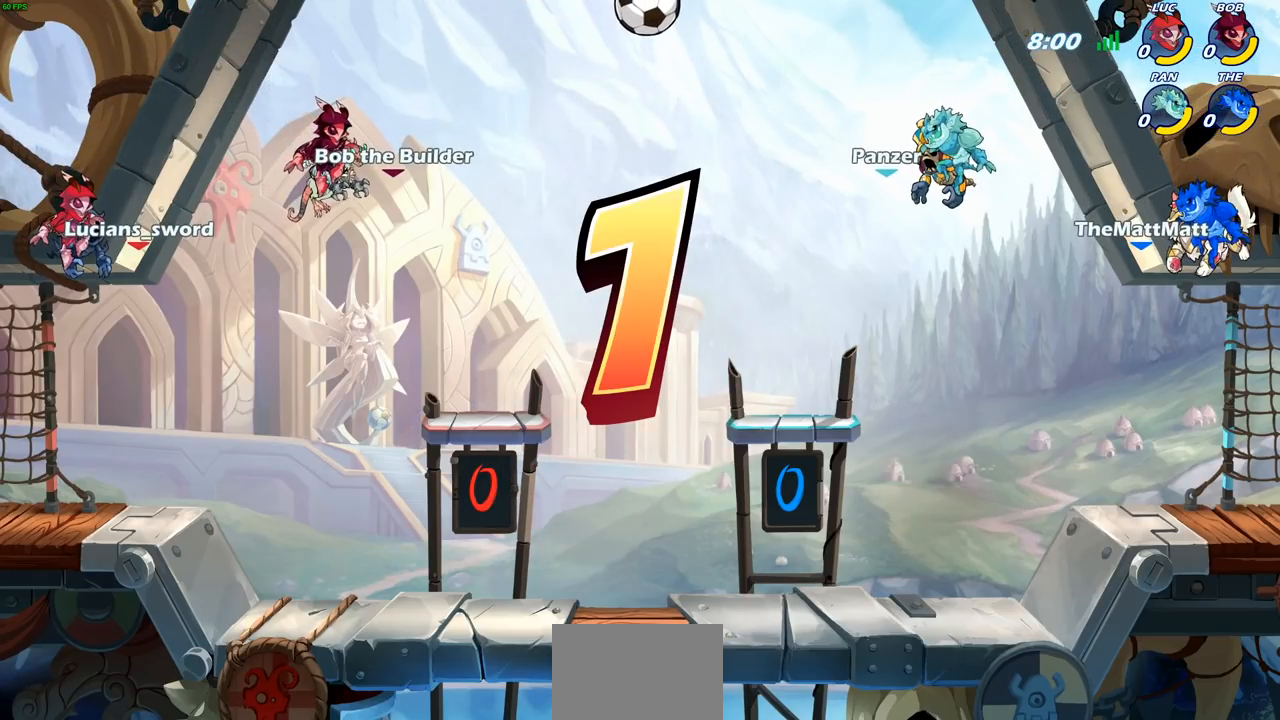
{"buttons": ["SELECT"], "left_stick": "center", "right_stick": "center", "events": []}
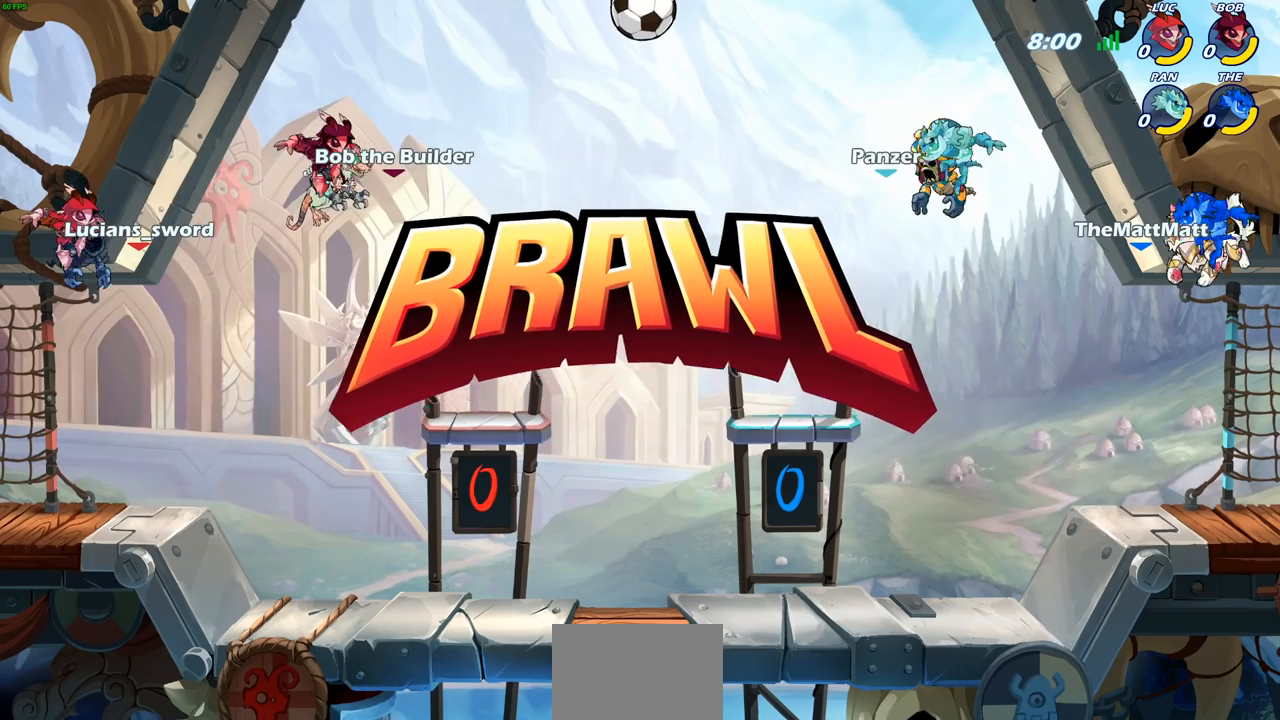
{"buttons": [], "left_stick": "center", "right_stick": "center", "events": [[467, "SELECT", "up"]]}
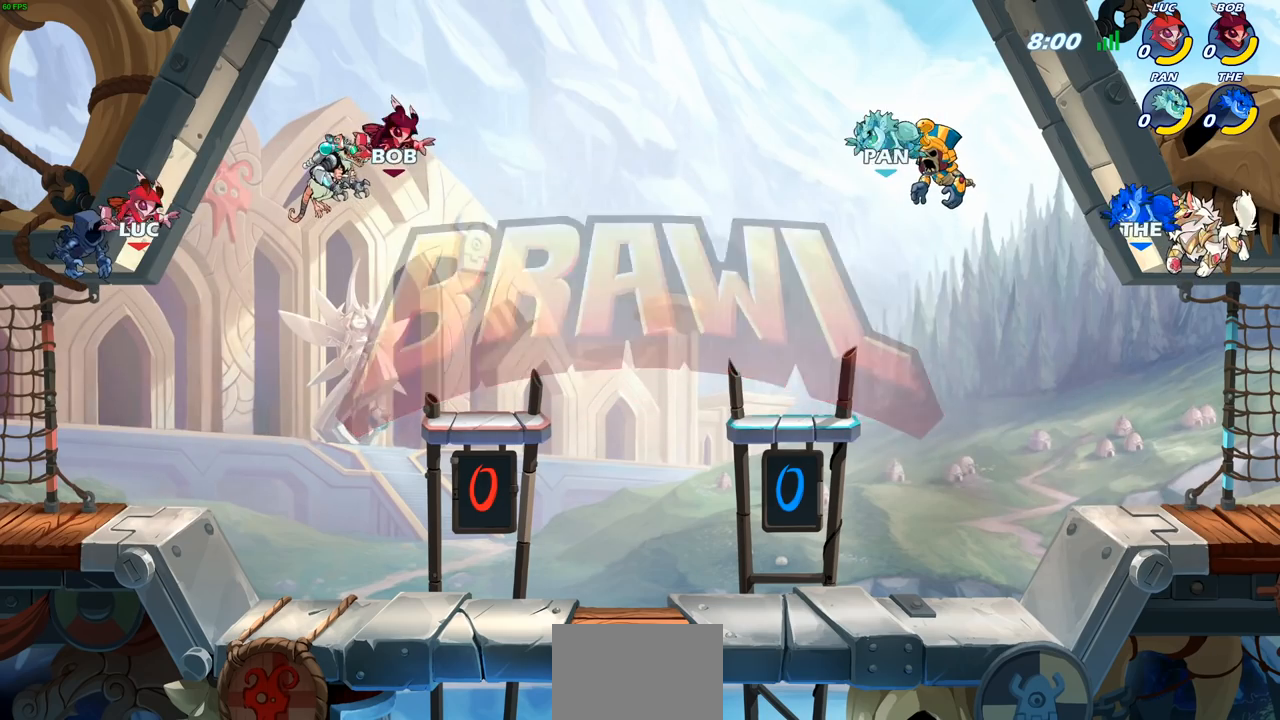
{"buttons": [], "left_stick": "center", "right_stick": "center", "events": []}
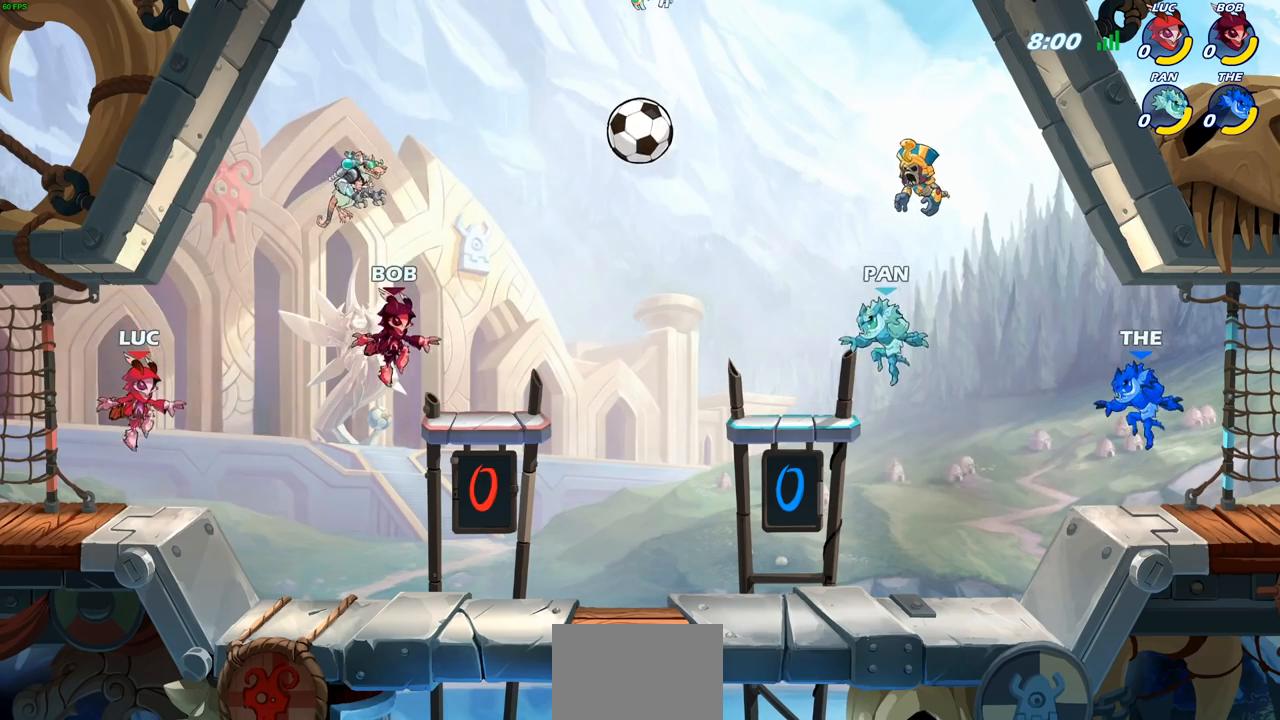
{"buttons": [], "left_stick": "center", "right_stick": "center", "events": []}
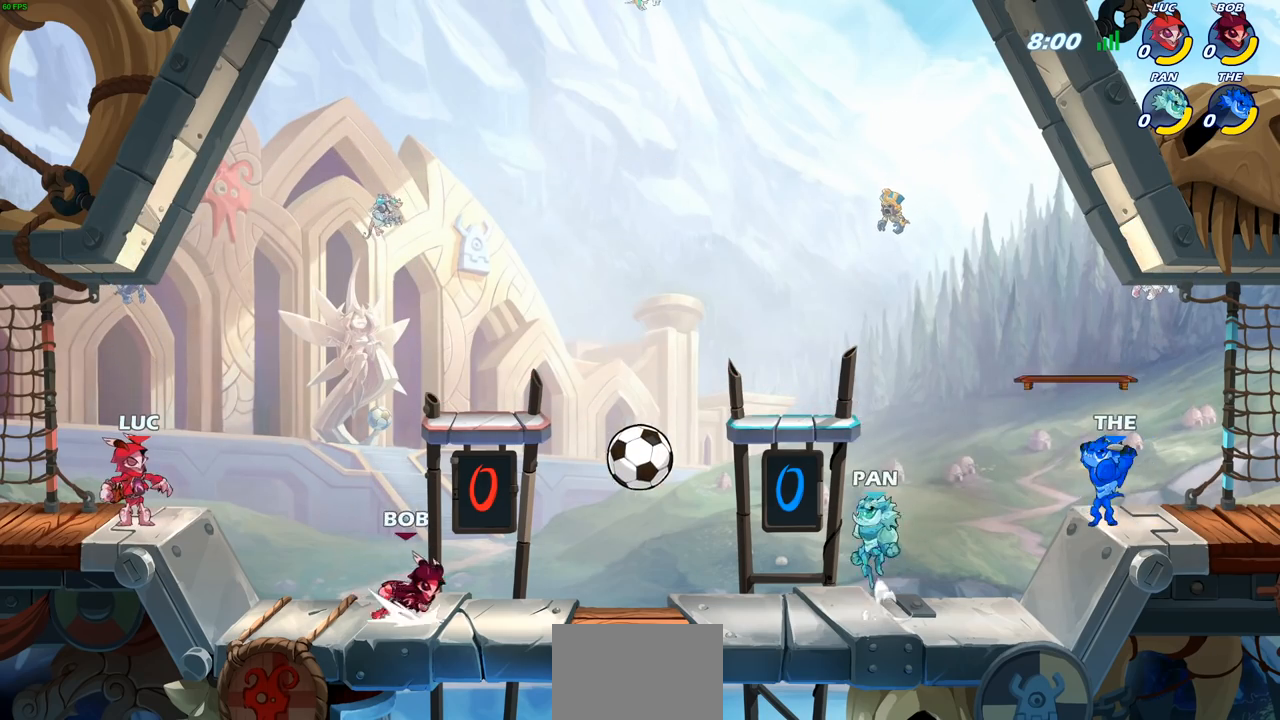
{"buttons": [], "left_stick": "center", "right_stick": "center", "events": []}
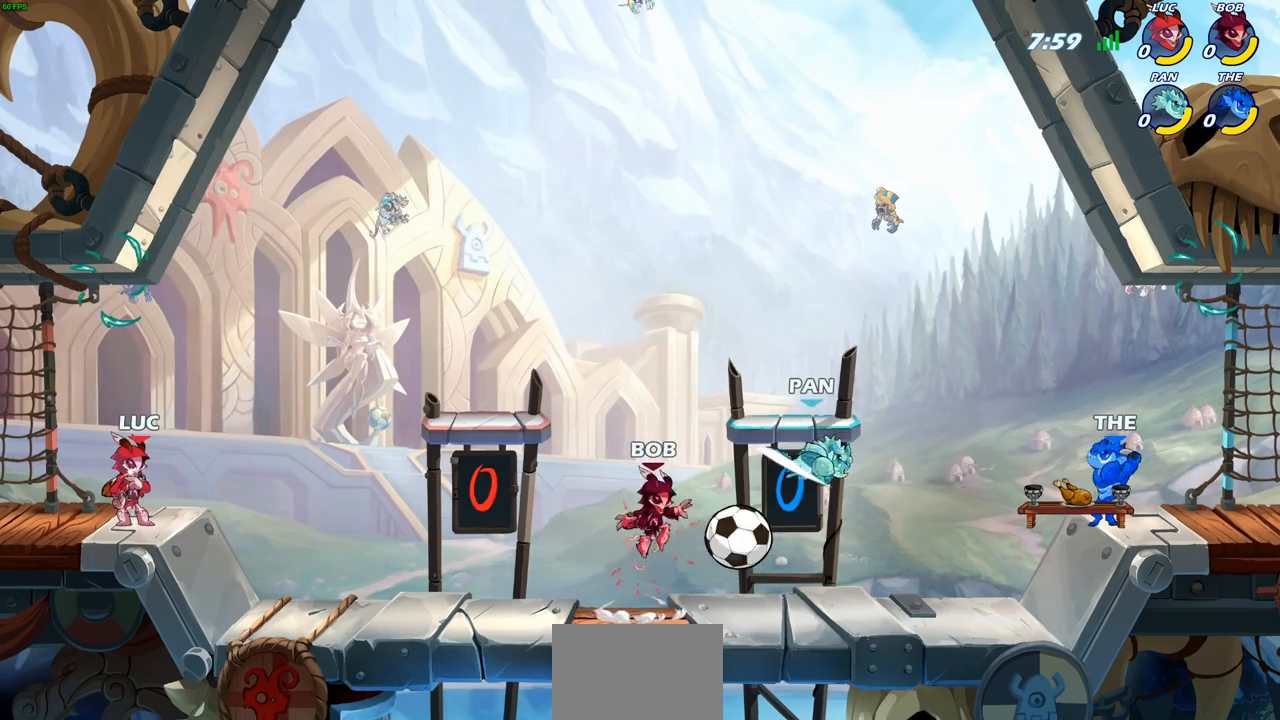
{"buttons": [], "left_stick": "center", "right_stick": "center", "events": []}
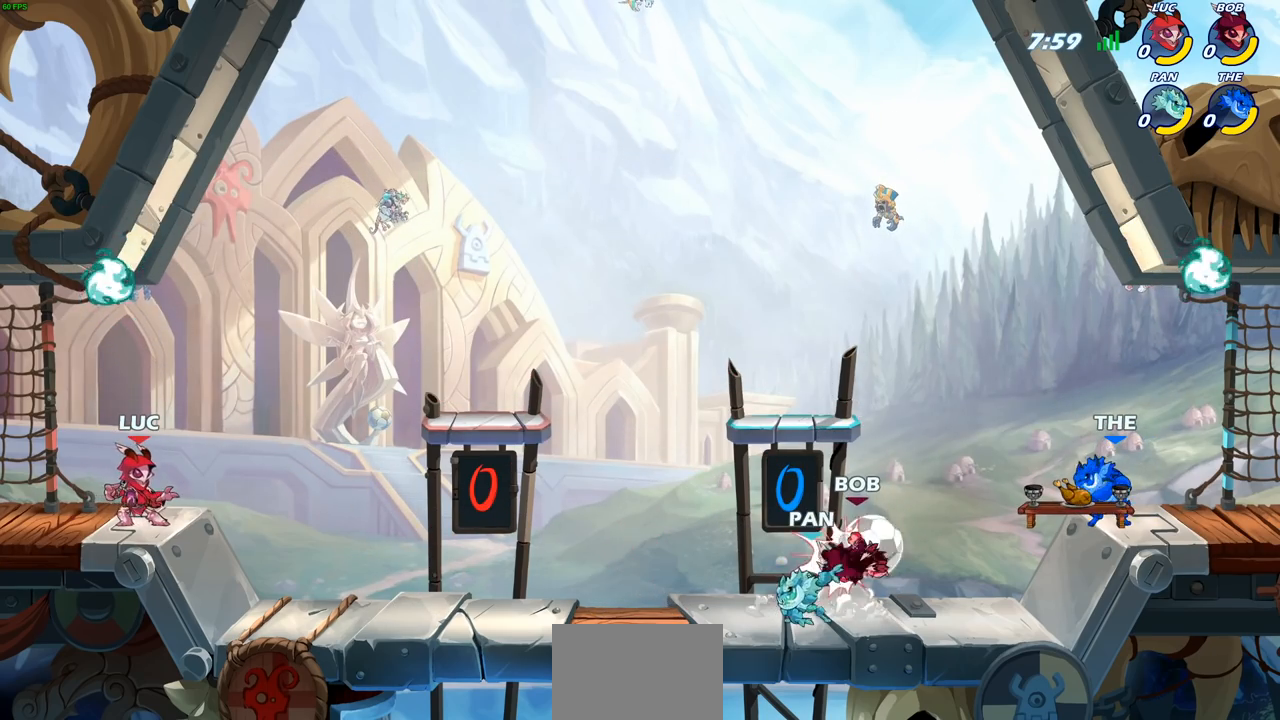
{"buttons": [], "left_stick": "down-right", "right_stick": "center", "events": [[33, "CROSS", "down"], [133, "CROSS", "up"], [200, "CROSS", "down"], [233, "left_stick", "right"], [250, "R1", "down"], [300, "CROSS", "up"], [367, "R1", "up"], [417, "left_stick", "down-right"]]}
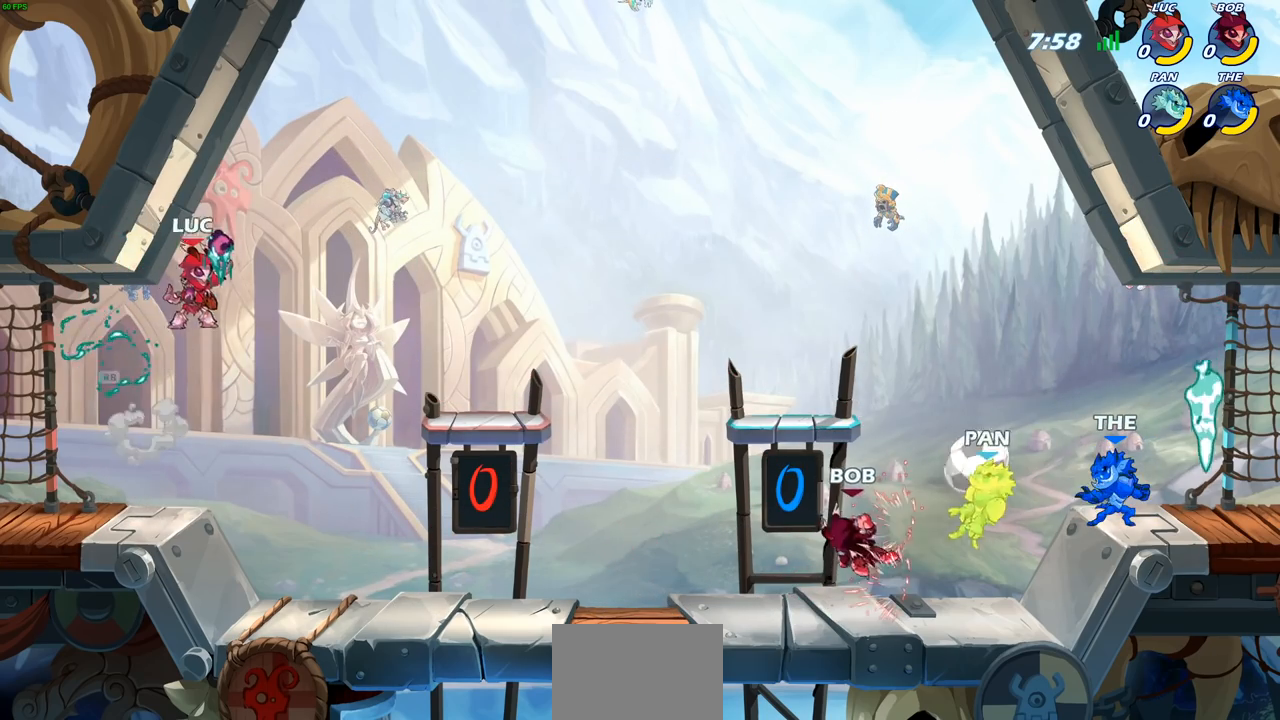
{"buttons": [], "left_stick": "down-right", "right_stick": "center", "events": []}
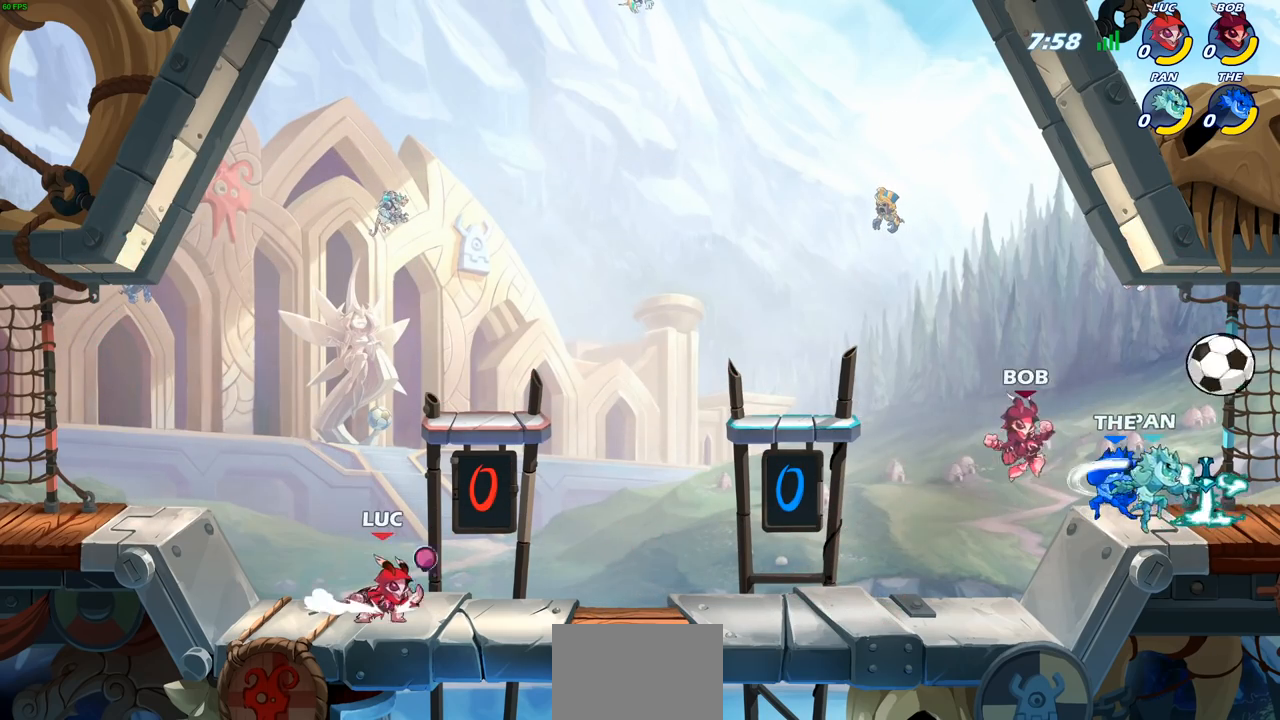
{"buttons": [], "left_stick": "right", "right_stick": "center", "events": [[100, "left_stick", "up-left"], [183, "left_stick", "up-right"], [283, "left_stick", "left"], [367, "left_stick", "right"], [433, "left_stick", "left"], [500, "left_stick", "right"]]}
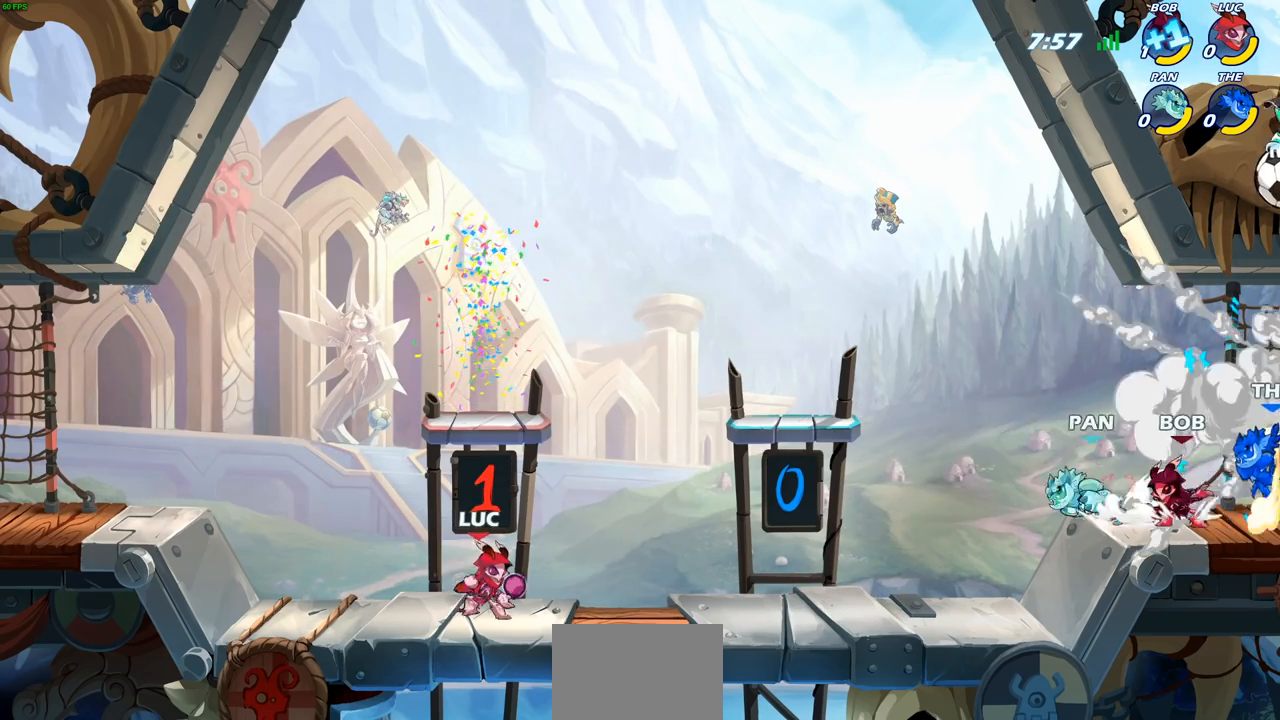
{"buttons": ["CROSS"], "left_stick": "center", "right_stick": "center", "events": [[83, "left_stick", "left"], [167, "left_stick", "right"], [217, "CROSS", "down"], [267, "left_stick", "up-right"], [350, "CROSS", "up"], [383, "left_stick", "center"], [433, "CROSS", "down"]]}
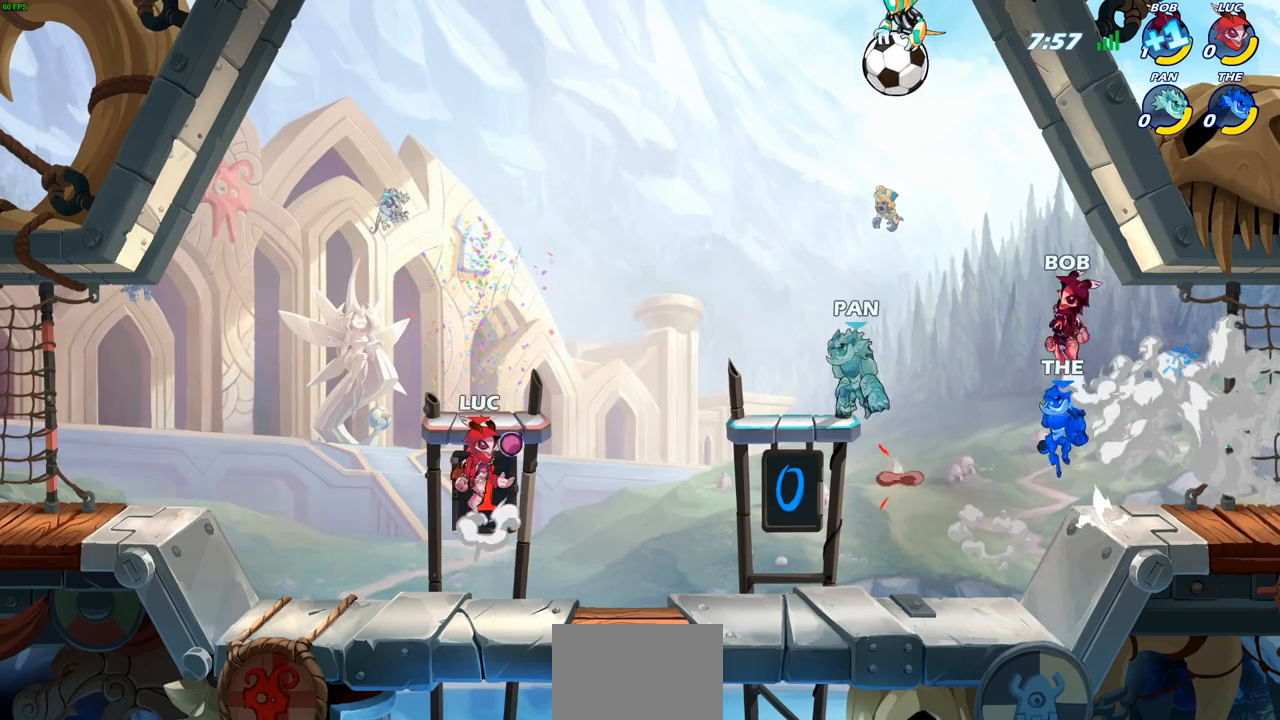
{"buttons": [], "left_stick": "right", "right_stick": "center", "events": [[183, "CROSS", "up"], [317, "left_stick", "down"], [483, "left_stick", "right"]]}
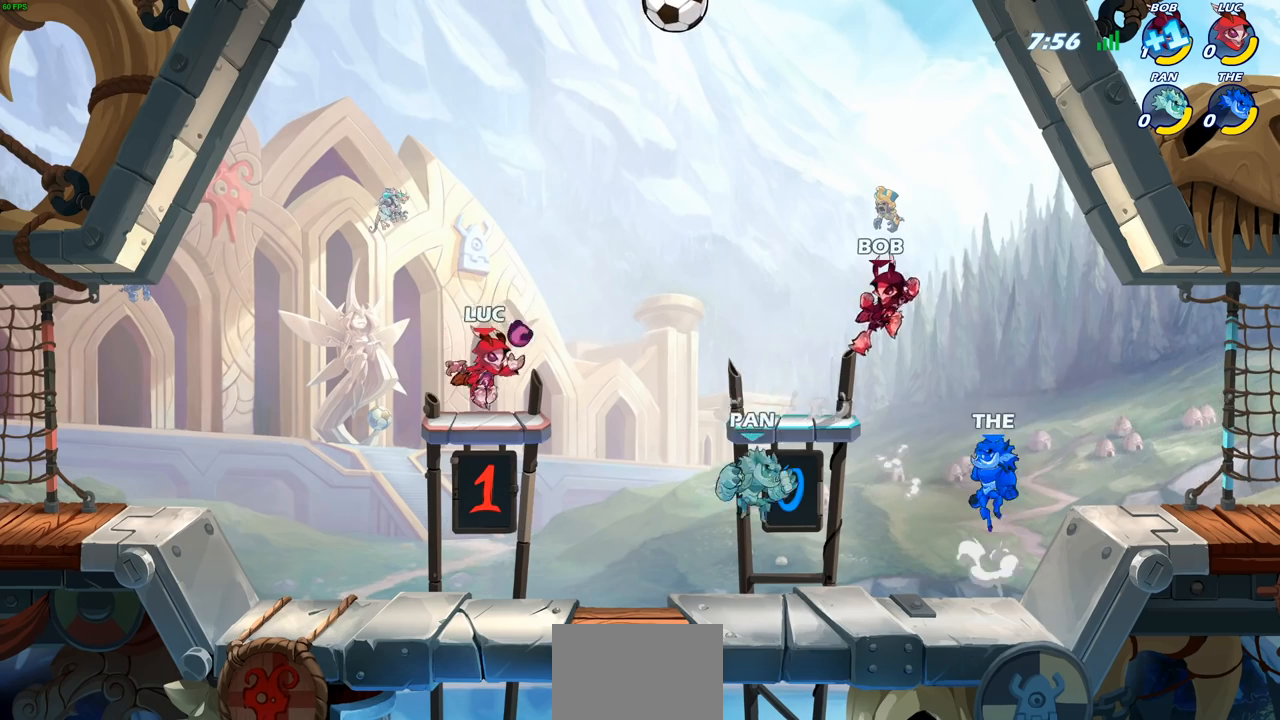
{"buttons": ["CROSS"], "left_stick": "right", "right_stick": "center", "events": [[67, "CROSS", "down"], [117, "left_stick", "center"], [233, "CROSS", "up"], [367, "left_stick", "right"], [417, "CROSS", "down"]]}
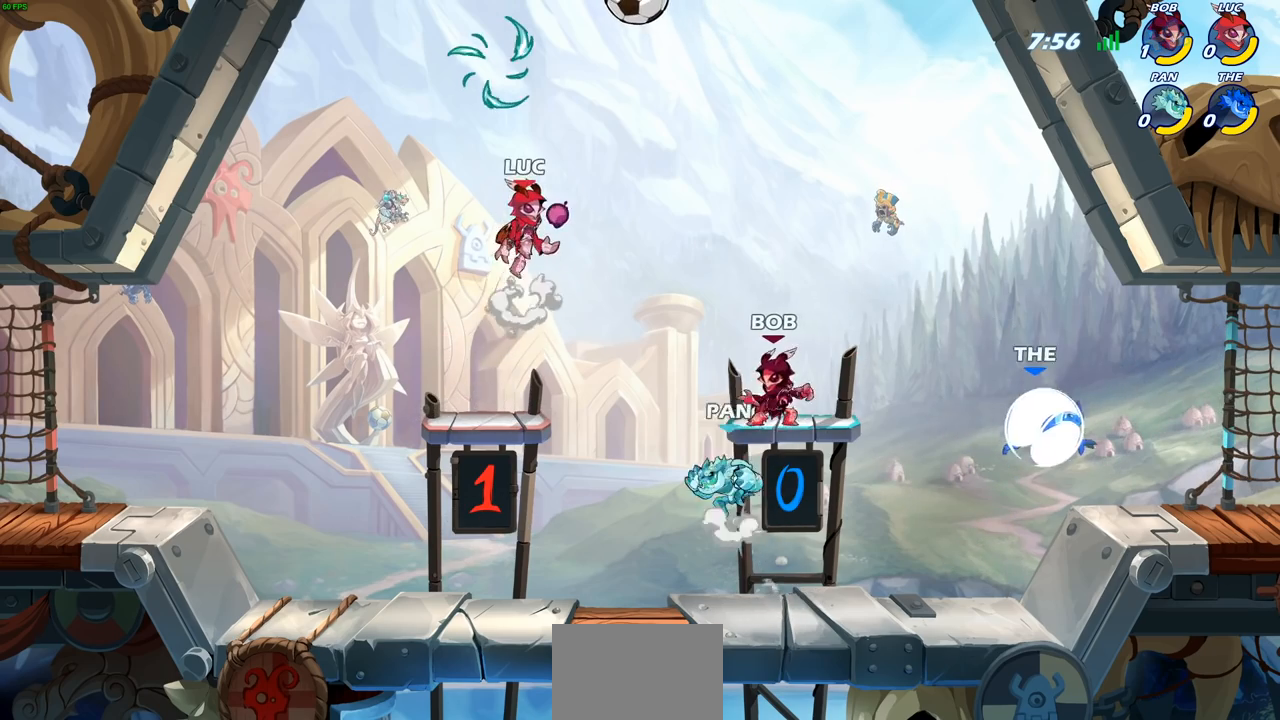
{"buttons": [], "left_stick": "center", "right_stick": "center", "events": [[17, "left_stick", "center"], [50, "CROSS", "up"], [300, "left_stick", "right"], [433, "left_stick", "center"]]}
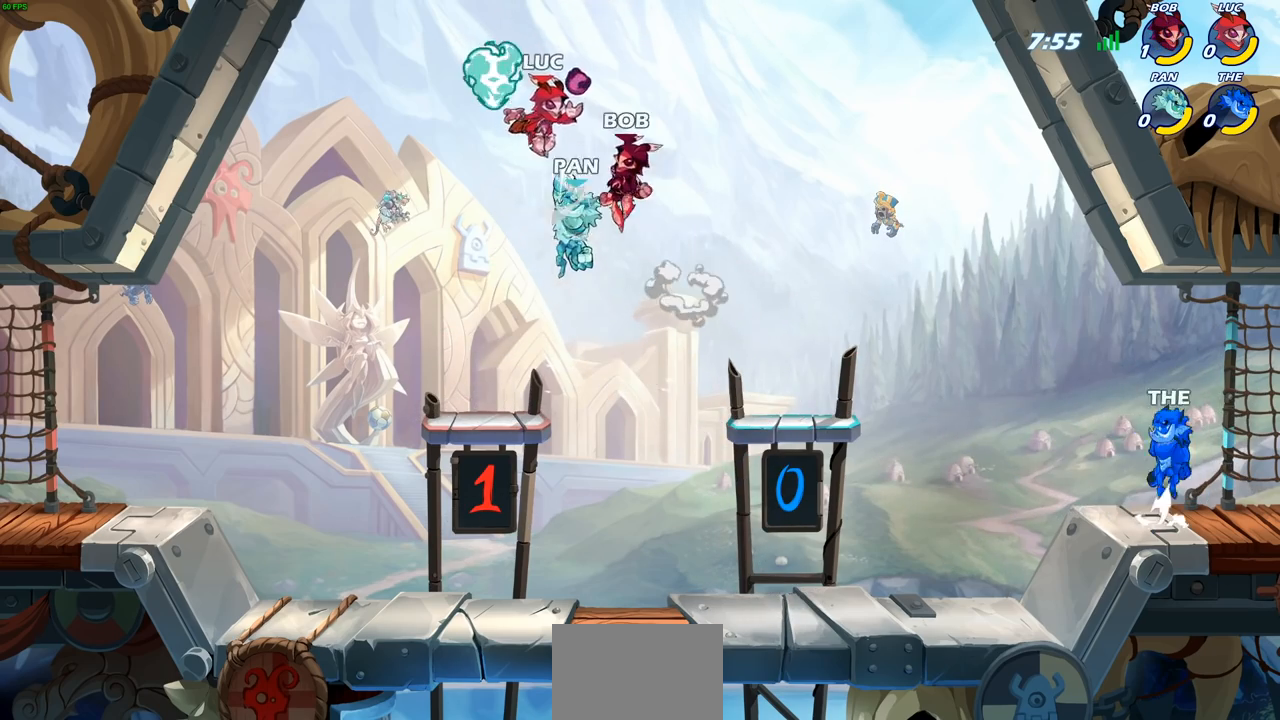
{"buttons": ["SQUARE"], "left_stick": "down-right", "right_stick": "center", "events": [[17, "CROSS", "down"], [217, "CROSS", "up"], [250, "left_stick", "down"], [300, "SQUARE", "down"], [383, "SQUARE", "up"], [417, "left_stick", "down-right"], [500, "SQUARE", "down"]]}
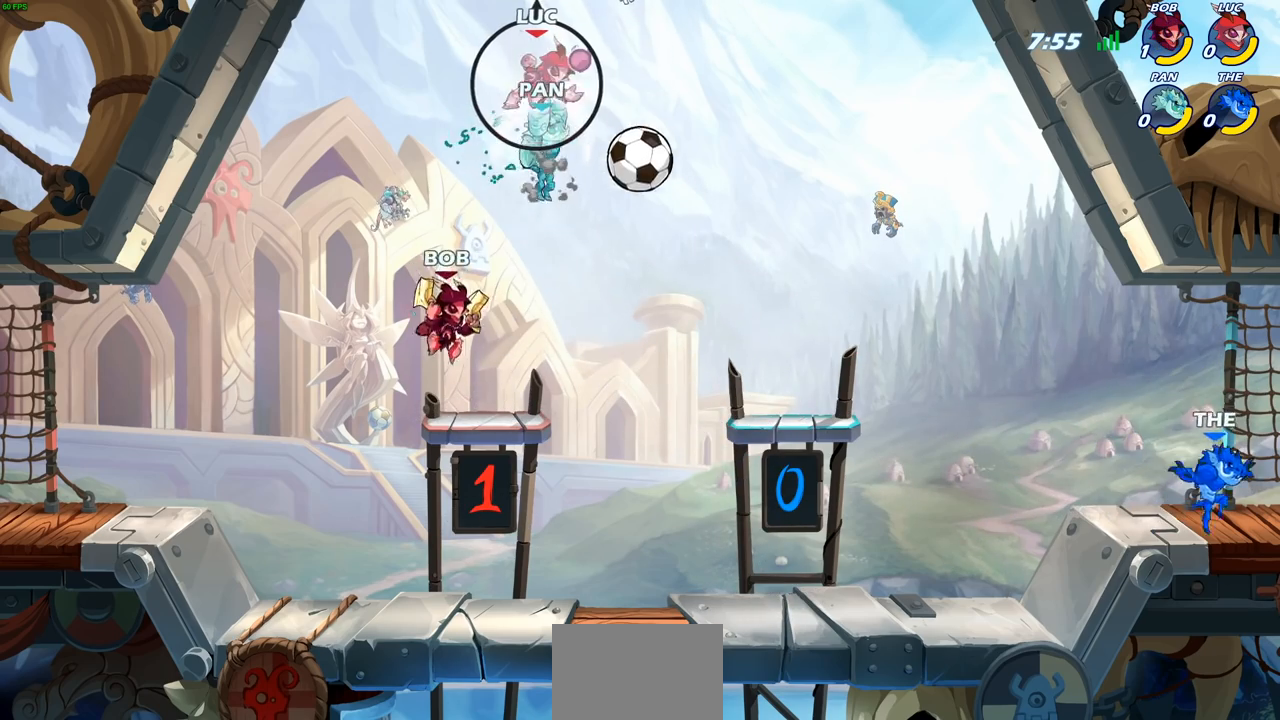
{"buttons": [], "left_stick": "center", "right_stick": "center", "events": [[67, "SQUARE", "up"], [117, "left_stick", "down-left"], [300, "left_stick", "up-left"], [383, "left_stick", "center"]]}
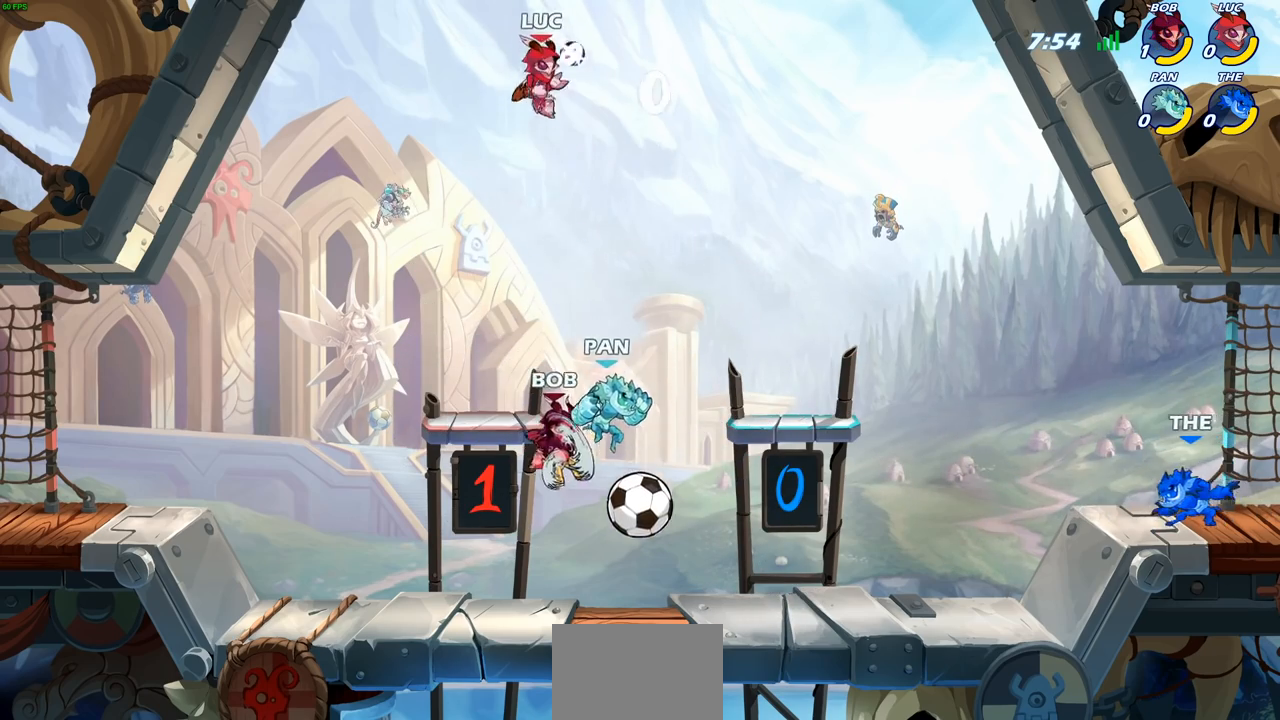
{"buttons": [], "left_stick": "down-right", "right_stick": "center", "events": [[83, "left_stick", "down-left"], [350, "left_stick", "down-right"], [417, "SQUARE", "down"], [500, "SQUARE", "up"]]}
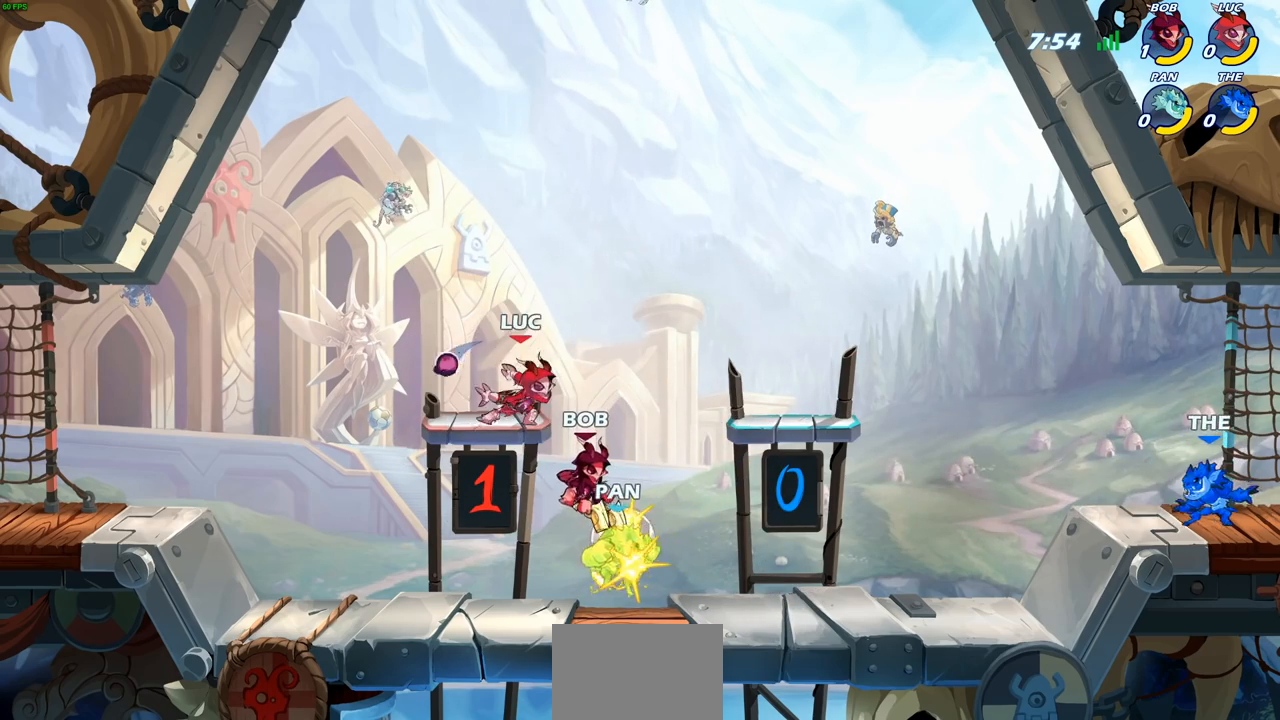
{"buttons": [], "left_stick": "down-left", "right_stick": "center", "events": [[100, "left_stick", "center"], [417, "left_stick", "left"], [500, "left_stick", "down-left"]]}
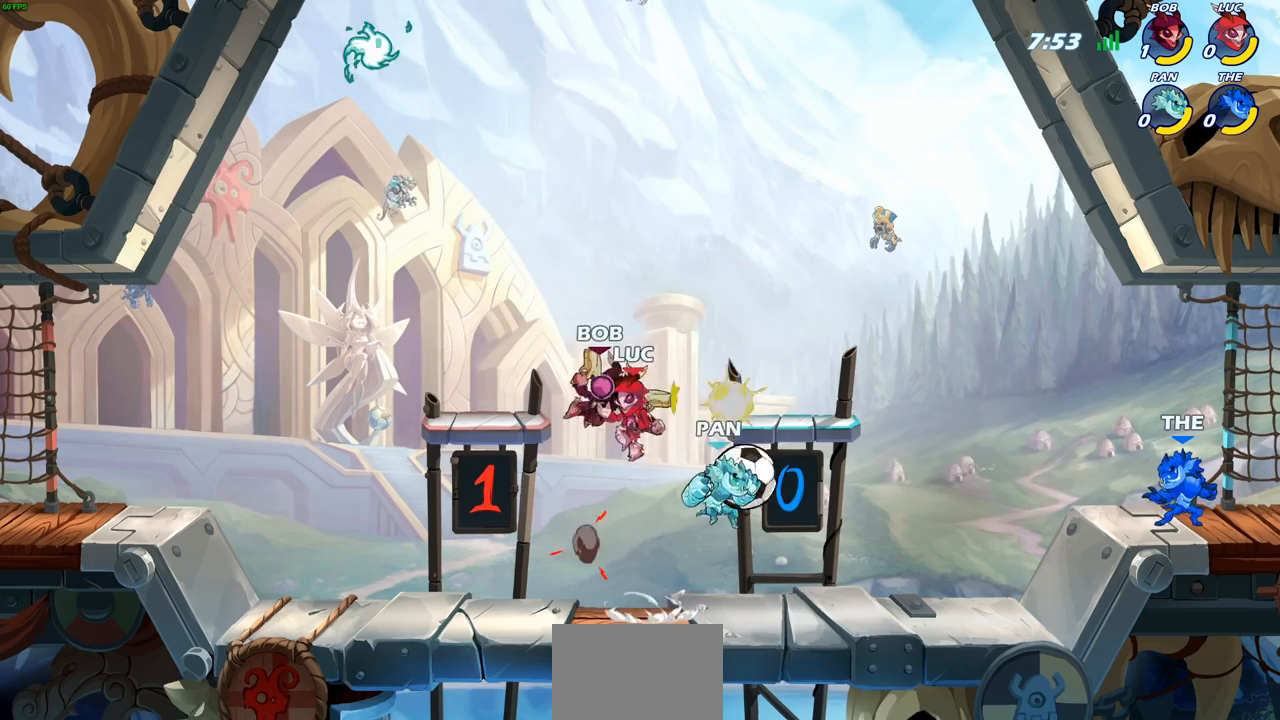
{"buttons": ["SQUARE", "R1", "R2"], "left_stick": "right", "right_stick": "center", "events": [[100, "left_stick", "down-right"], [150, "left_stick", "right"], [450, "R1", "down"], [450, "R2", "down"], [483, "SQUARE", "down"]]}
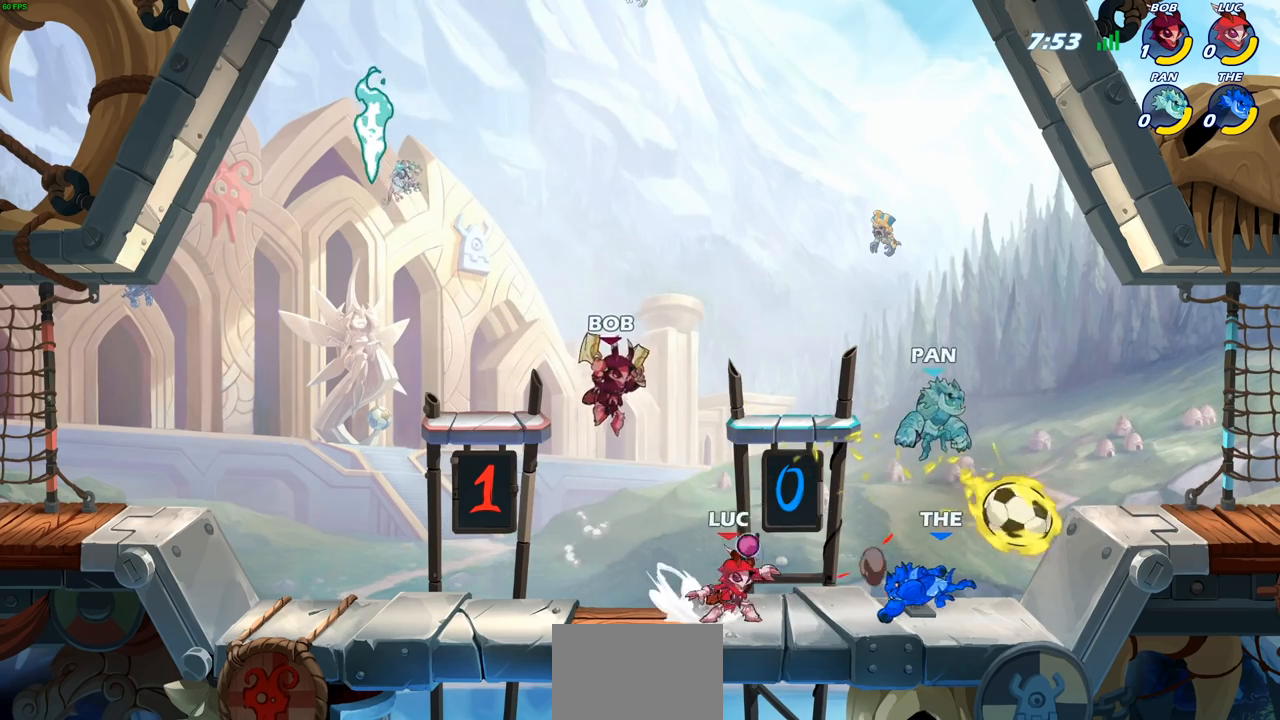
{"buttons": ["CROSS"], "left_stick": "right", "right_stick": "center", "events": [[100, "SQUARE", "up"], [133, "R1", "up"], [133, "R2", "up"], [133, "left_stick", "center"], [450, "left_stick", "right"], [500, "CROSS", "down"]]}
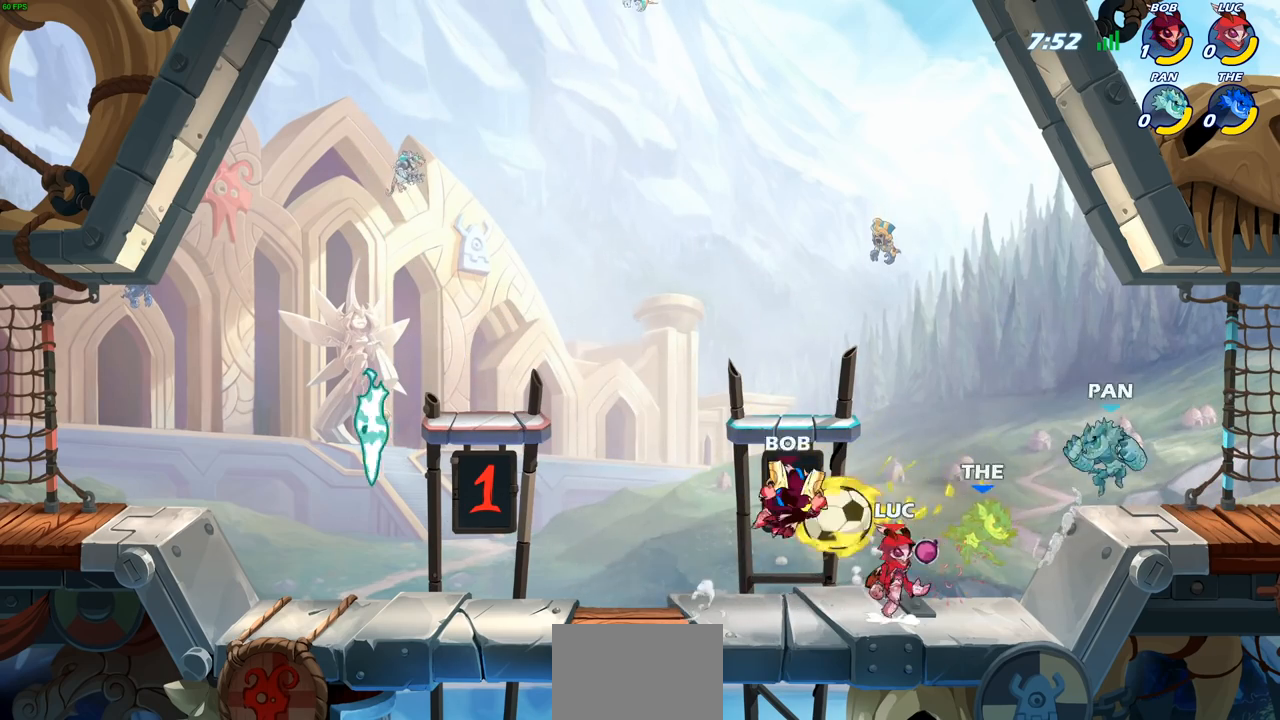
{"buttons": [], "left_stick": "left", "right_stick": "center", "events": [[33, "SQUARE", "down"], [50, "left_stick", "center"], [83, "CROSS", "up"], [117, "SQUARE", "up"], [450, "left_stick", "left"]]}
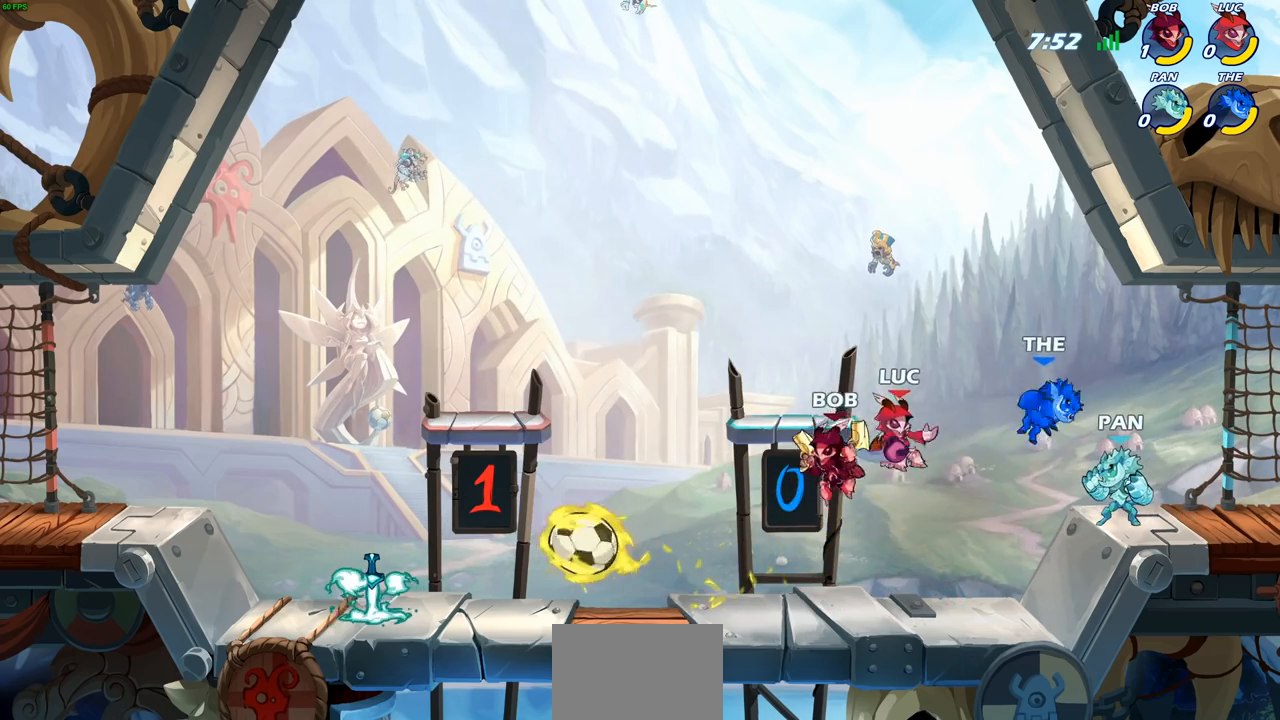
{"buttons": ["CROSS", "R2"], "left_stick": "up-left", "right_stick": "center", "events": [[83, "left_stick", "down-left"], [433, "R1", "down"], [433, "R2", "down"], [433, "left_stick", "up-left"], [450, "CROSS", "down"], [500, "R1", "up"]]}
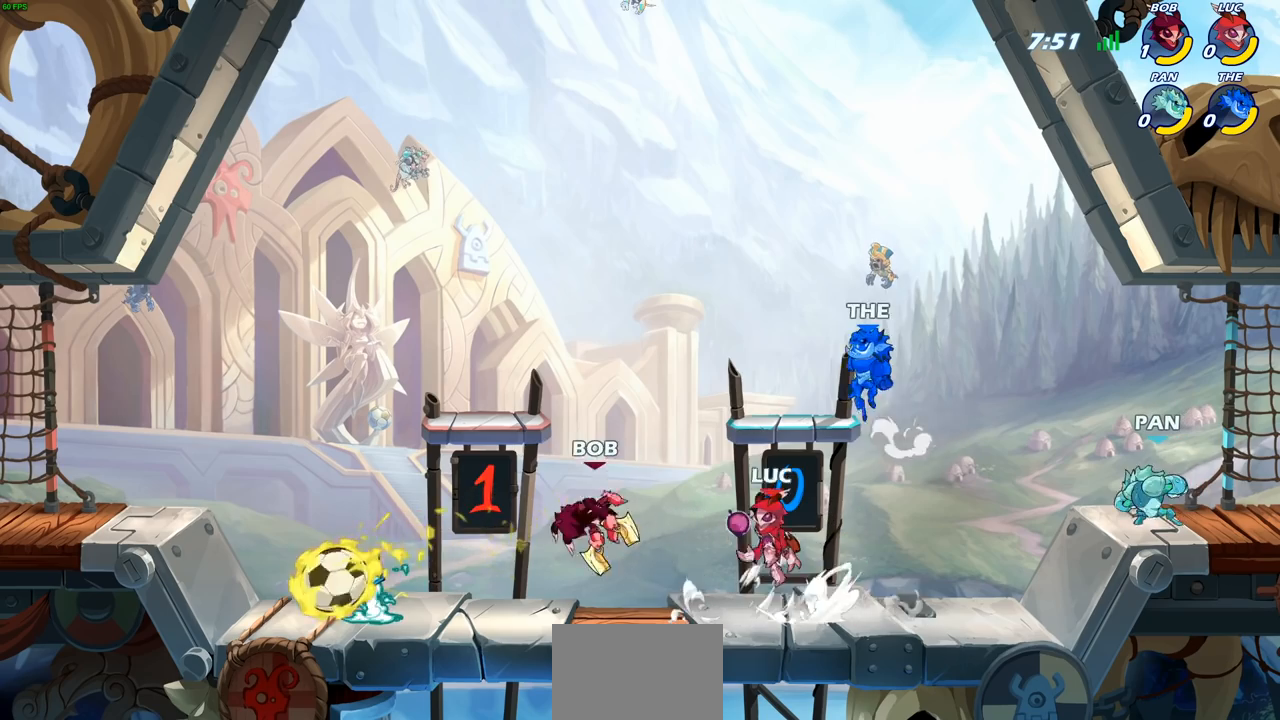
{"buttons": ["CROSS", "R2"], "left_stick": "left", "right_stick": "center", "events": [[83, "CROSS", "up"], [83, "R2", "up"], [100, "left_stick", "down-left"], [417, "R1", "down"], [417, "R2", "down"], [417, "left_stick", "left"], [450, "CROSS", "down"], [500, "R1", "up"]]}
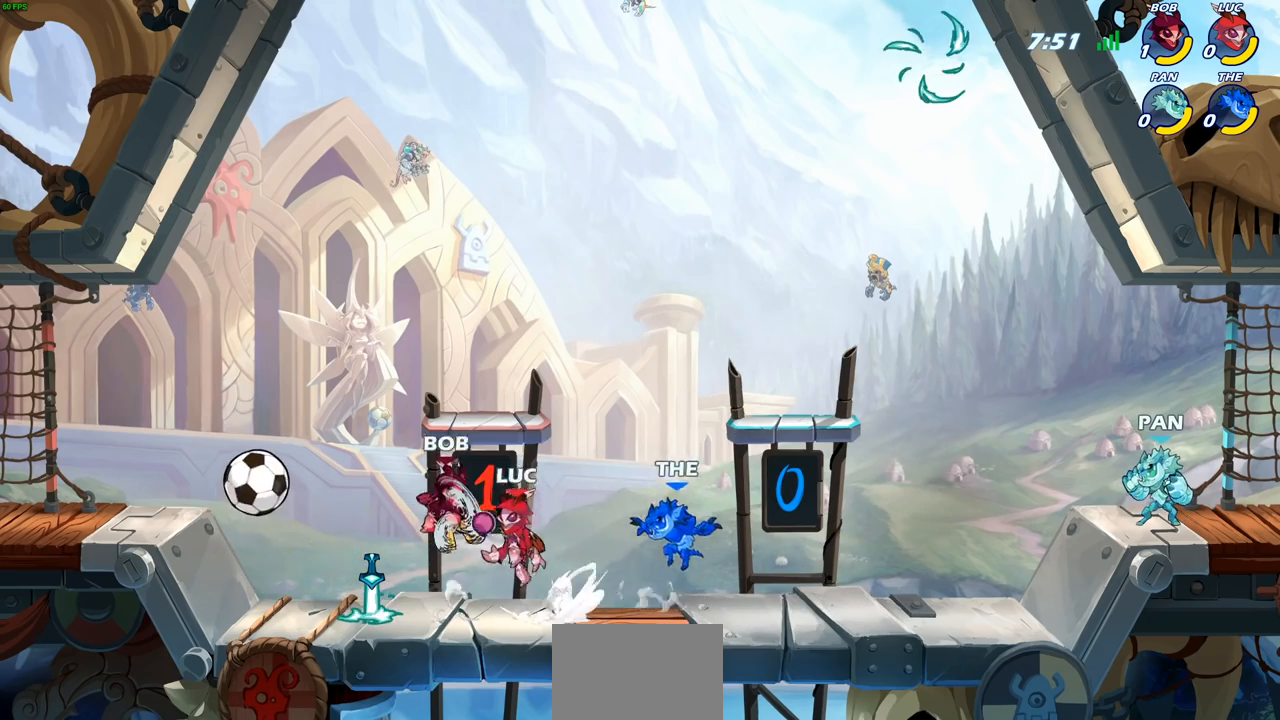
{"buttons": [], "left_stick": "center", "right_stick": "center", "events": [[67, "R2", "up"], [83, "CROSS", "up"], [317, "left_stick", "down"], [417, "SQUARE", "down"], [417, "left_stick", "right"], [483, "SQUARE", "up"], [500, "left_stick", "center"]]}
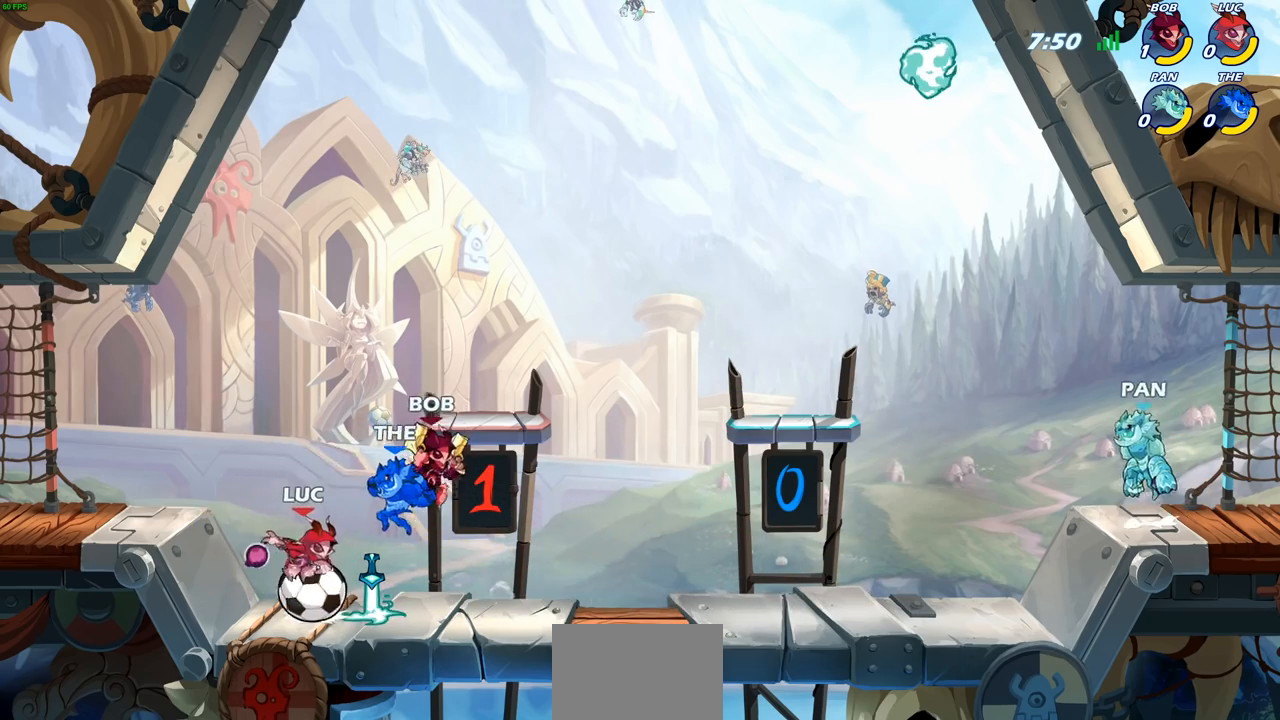
{"buttons": [], "left_stick": "center", "right_stick": "center", "events": []}
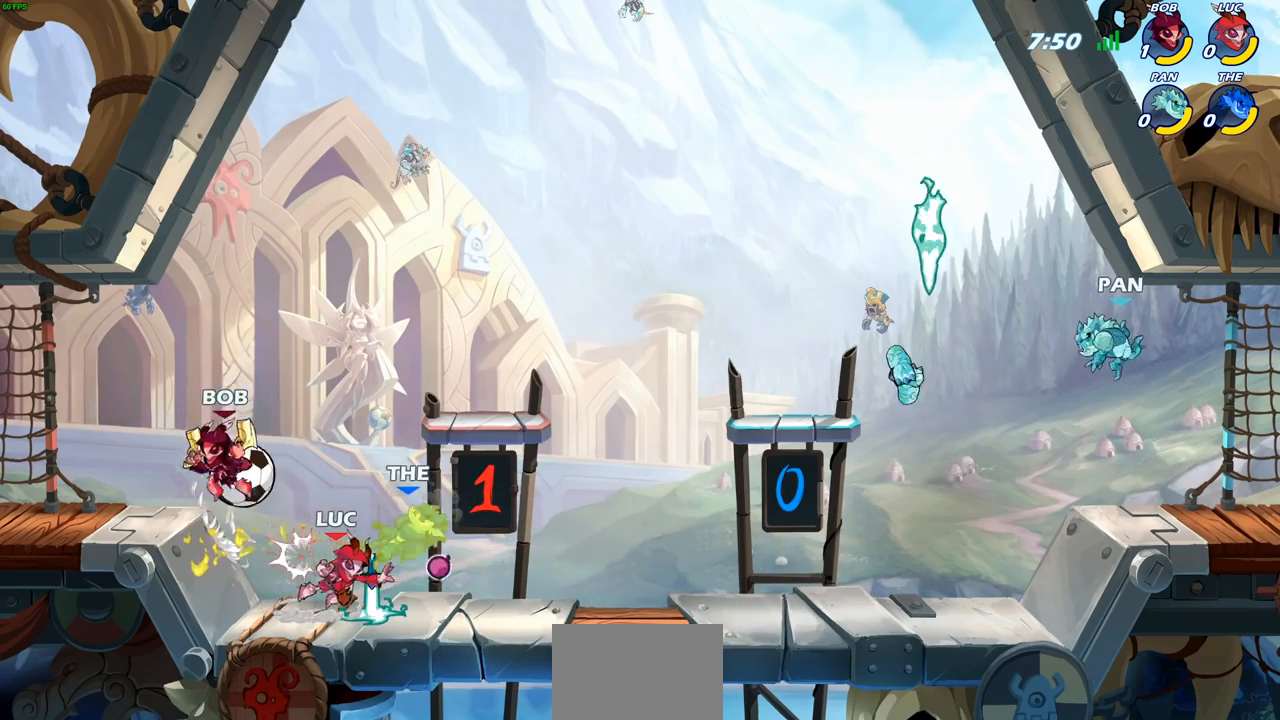
{"buttons": [], "left_stick": "center", "right_stick": "center", "events": [[167, "left_stick", "left"], [500, "left_stick", "center"]]}
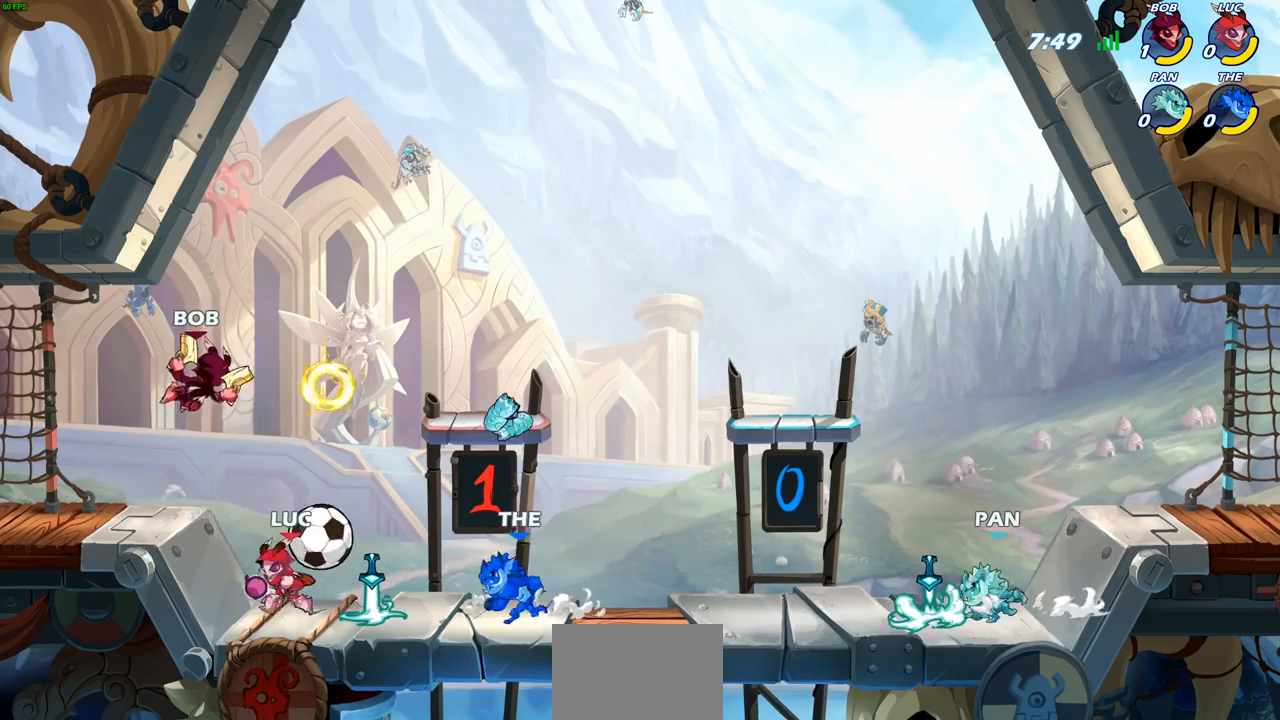
{"buttons": ["SQUARE"], "left_stick": "center", "right_stick": "center", "events": [[17, "SQUARE", "down"], [17, "left_stick", "left"], [33, "left_stick", "center"], [83, "SQUARE", "up"], [183, "SQUARE", "down"], [267, "SQUARE", "up"], [333, "SQUARE", "down"], [417, "SQUARE", "up"], [500, "SQUARE", "down"]]}
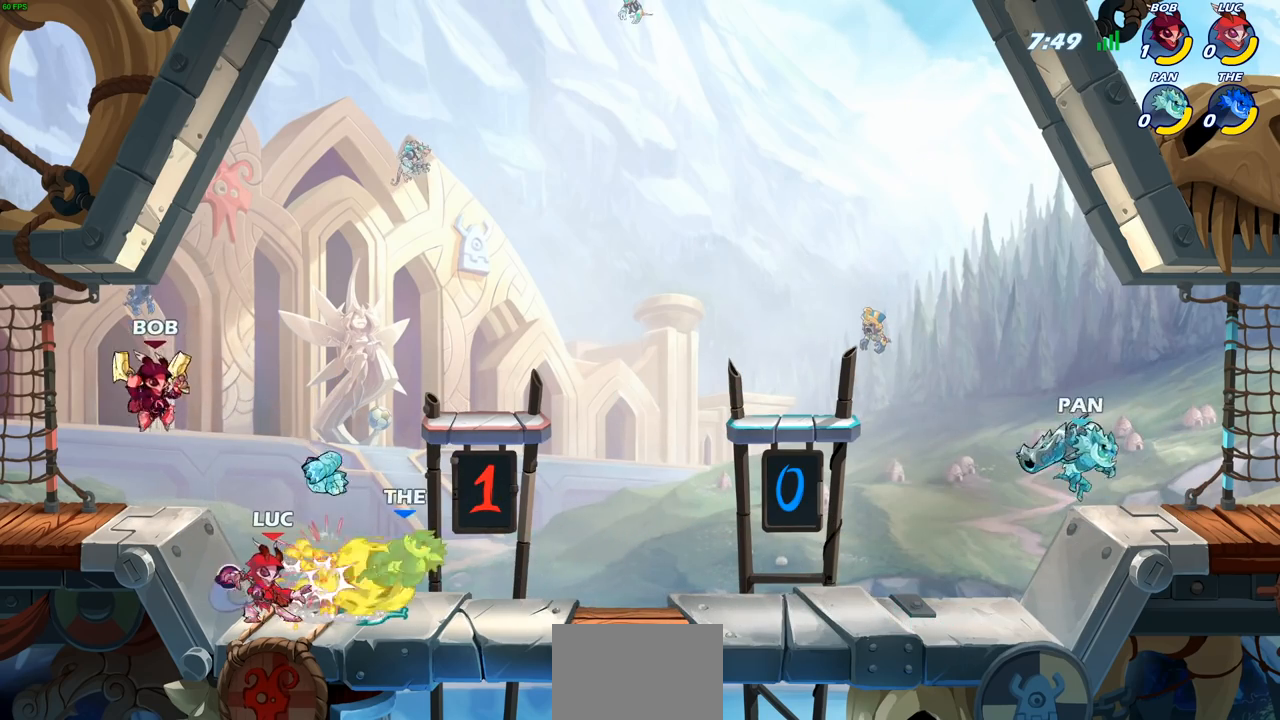
{"buttons": [], "left_stick": "right", "right_stick": "center", "events": [[50, "SQUARE", "up"], [183, "left_stick", "right"], [233, "R1", "down"], [233, "R2", "down"], [267, "SQUARE", "down"], [367, "R1", "up"], [367, "R2", "up"], [400, "SQUARE", "up"]]}
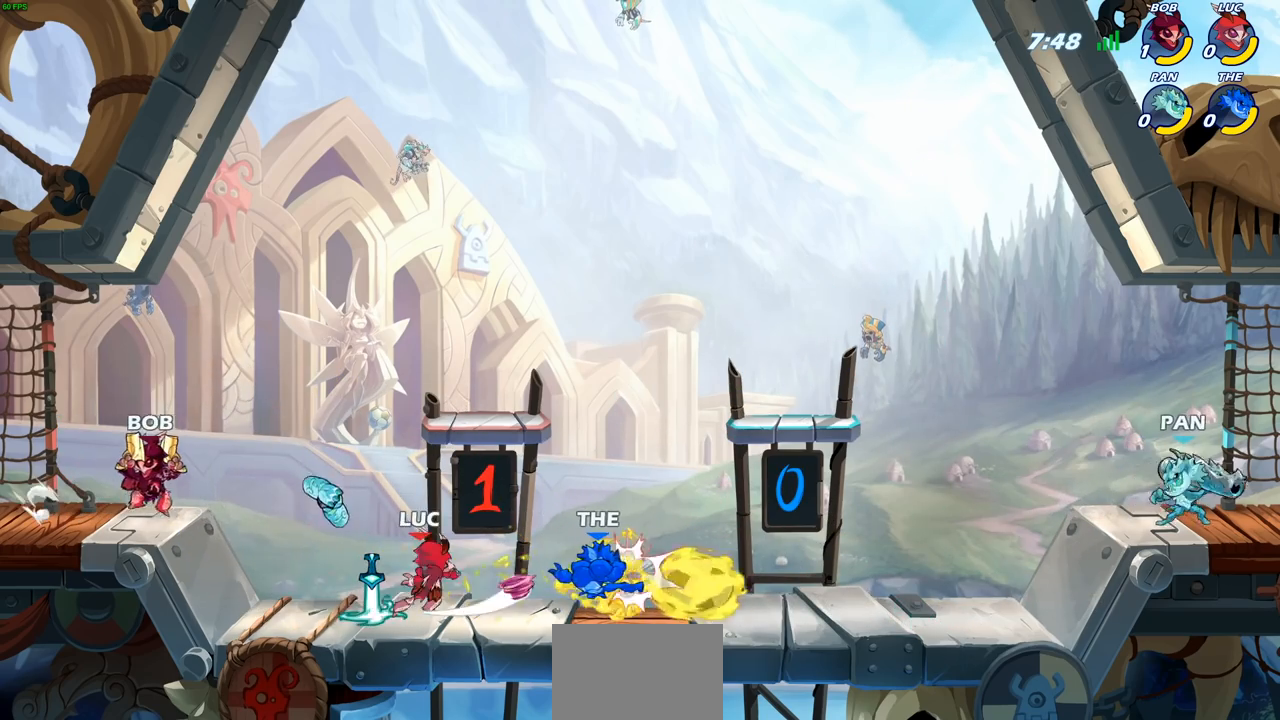
{"buttons": [], "left_stick": "center", "right_stick": "center", "events": [[17, "left_stick", "center"]]}